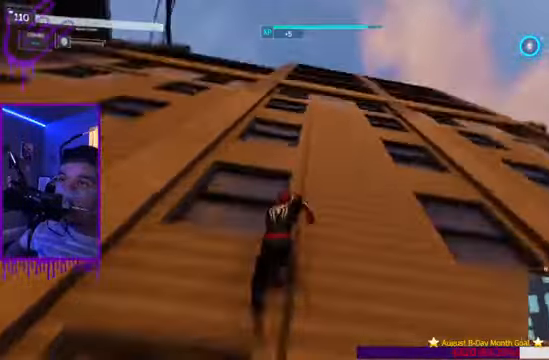
Gameplay with a controller (Xbox layout); each line is a JSON object with the inputs held at the frame after it. "events" lists button and stick changes between this image and that frame as [ms after this image, input, new state], when the widget could be followed in between. Not read: L3 R3.
{"buttons": ["R1", "R2"], "left_stick": "up", "right_stick": "down-right", "events": [[166, "R1", "down"], [233, "R1", "up"], [366, "R1", "down"], [366, "right_stick", "down"], [500, "right_stick", "down-right"]]}
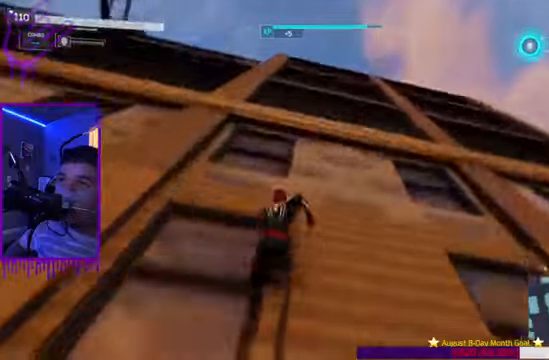
{"buttons": ["R1", "R2"], "left_stick": "up", "right_stick": "center", "events": [[133, "R1", "up"], [267, "right_stick", "down"], [467, "R1", "down"], [467, "right_stick", "center"]]}
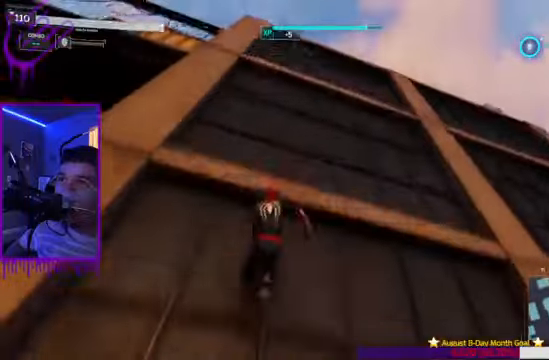
{"buttons": ["R2"], "left_stick": "up", "right_stick": "down", "events": [[300, "right_stick", "down"], [501, "R1", "up"]]}
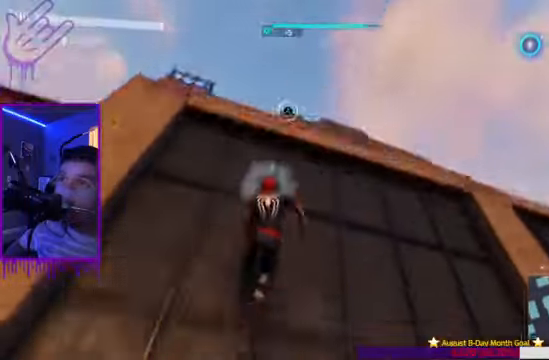
{"buttons": [], "left_stick": "up", "right_stick": "down", "events": [[400, "R2", "up"]]}
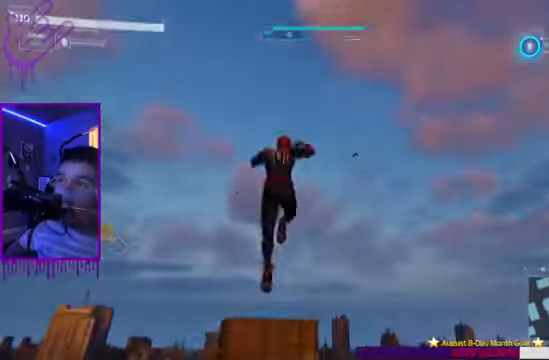
{"buttons": [], "left_stick": "up", "right_stick": "down", "events": []}
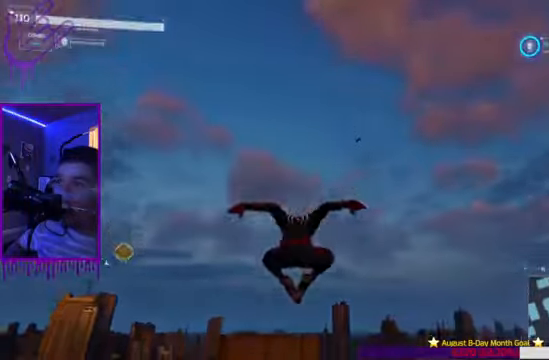
{"buttons": [], "left_stick": "up", "right_stick": "down", "events": []}
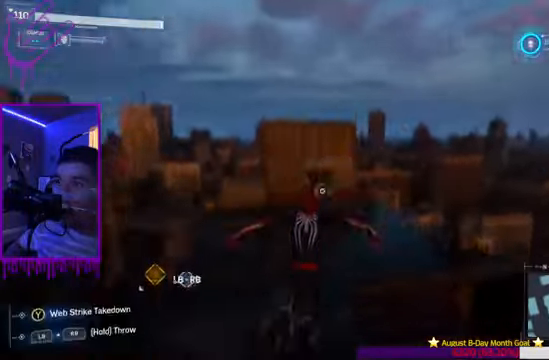
{"buttons": [], "left_stick": "up", "right_stick": "center", "events": [[267, "right_stick", "center"]]}
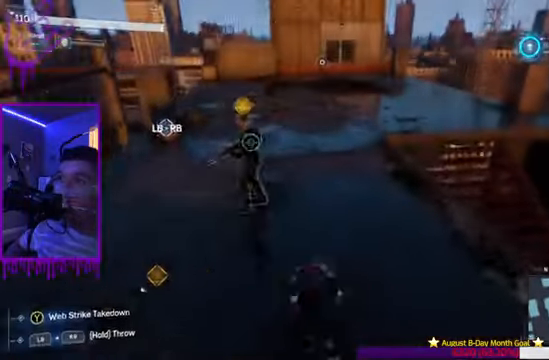
{"buttons": [], "left_stick": "up", "right_stick": "center", "events": []}
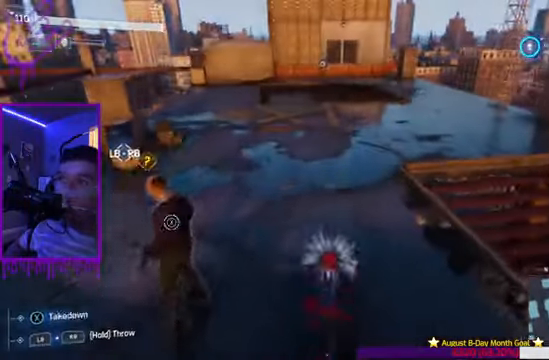
{"buttons": [], "left_stick": "up", "right_stick": "left", "events": [[67, "right_stick", "left"]]}
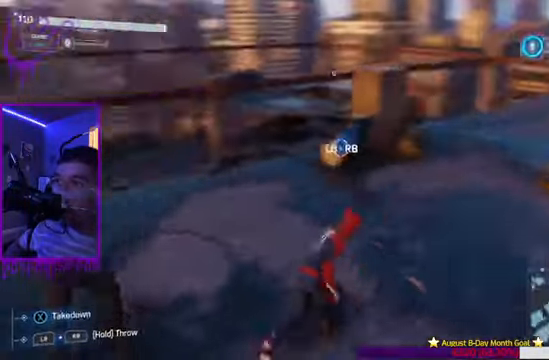
{"buttons": [], "left_stick": "up", "right_stick": "left", "events": []}
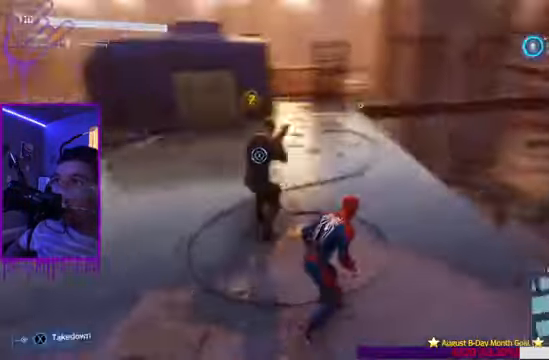
{"buttons": ["L1"], "left_stick": "up", "right_stick": "center"}
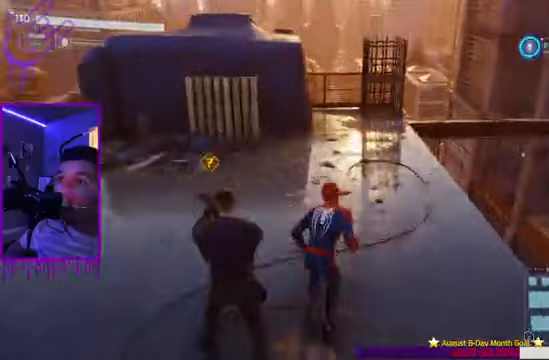
{"buttons": ["L1"], "left_stick": "up", "right_stick": "right"}
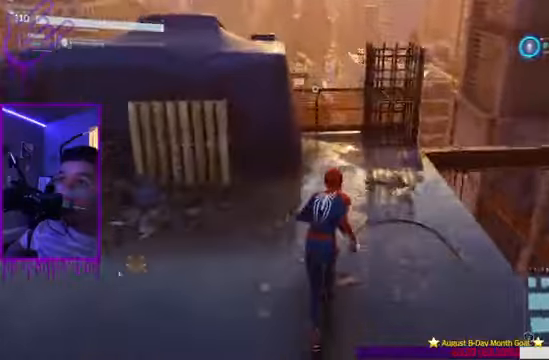
{"buttons": ["L1"], "left_stick": "up", "right_stick": "right", "events": []}
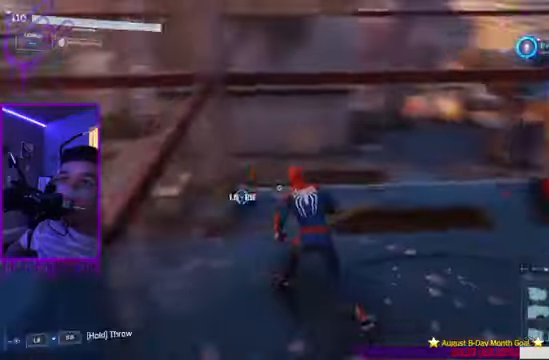
{"buttons": ["L1"], "left_stick": "up", "right_stick": "right", "events": []}